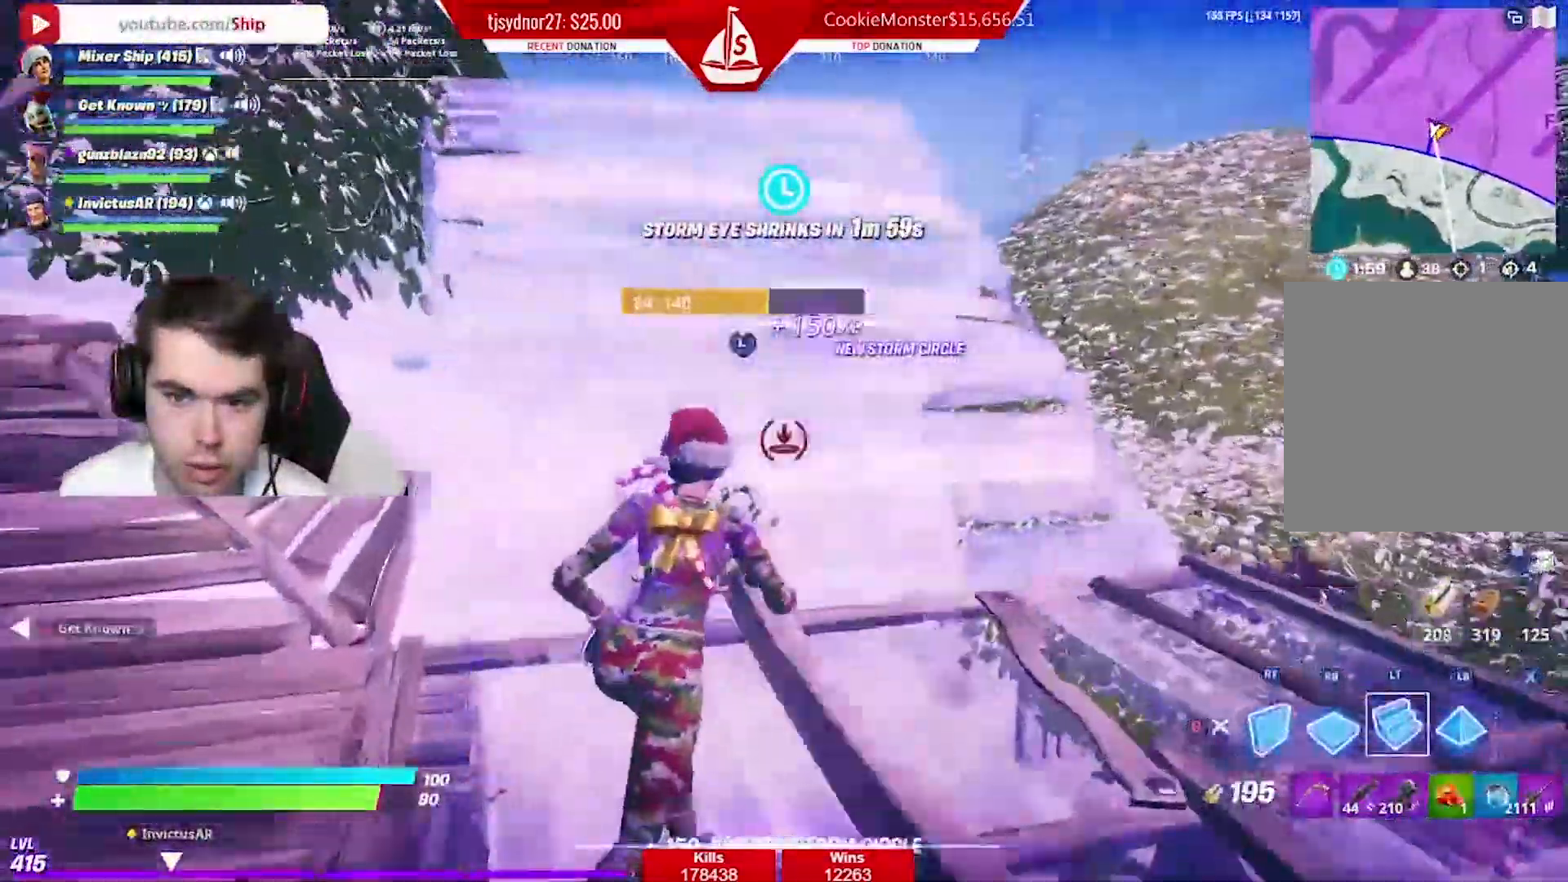
Gameplay with a controller (Xbox layout); each line is a JSON object with the inputs held at the frame after it. "events" lists button and stick changes between this image and that frame as [ms after this image, input, new state], when the widget could be followed in between.
{"buttons": [], "left_stick": "up-right", "right_stick": "center", "events": [[66, "right_stick", "center"], [166, "L2", "up"], [383, "R1", "down"], [483, "R1", "up"]]}
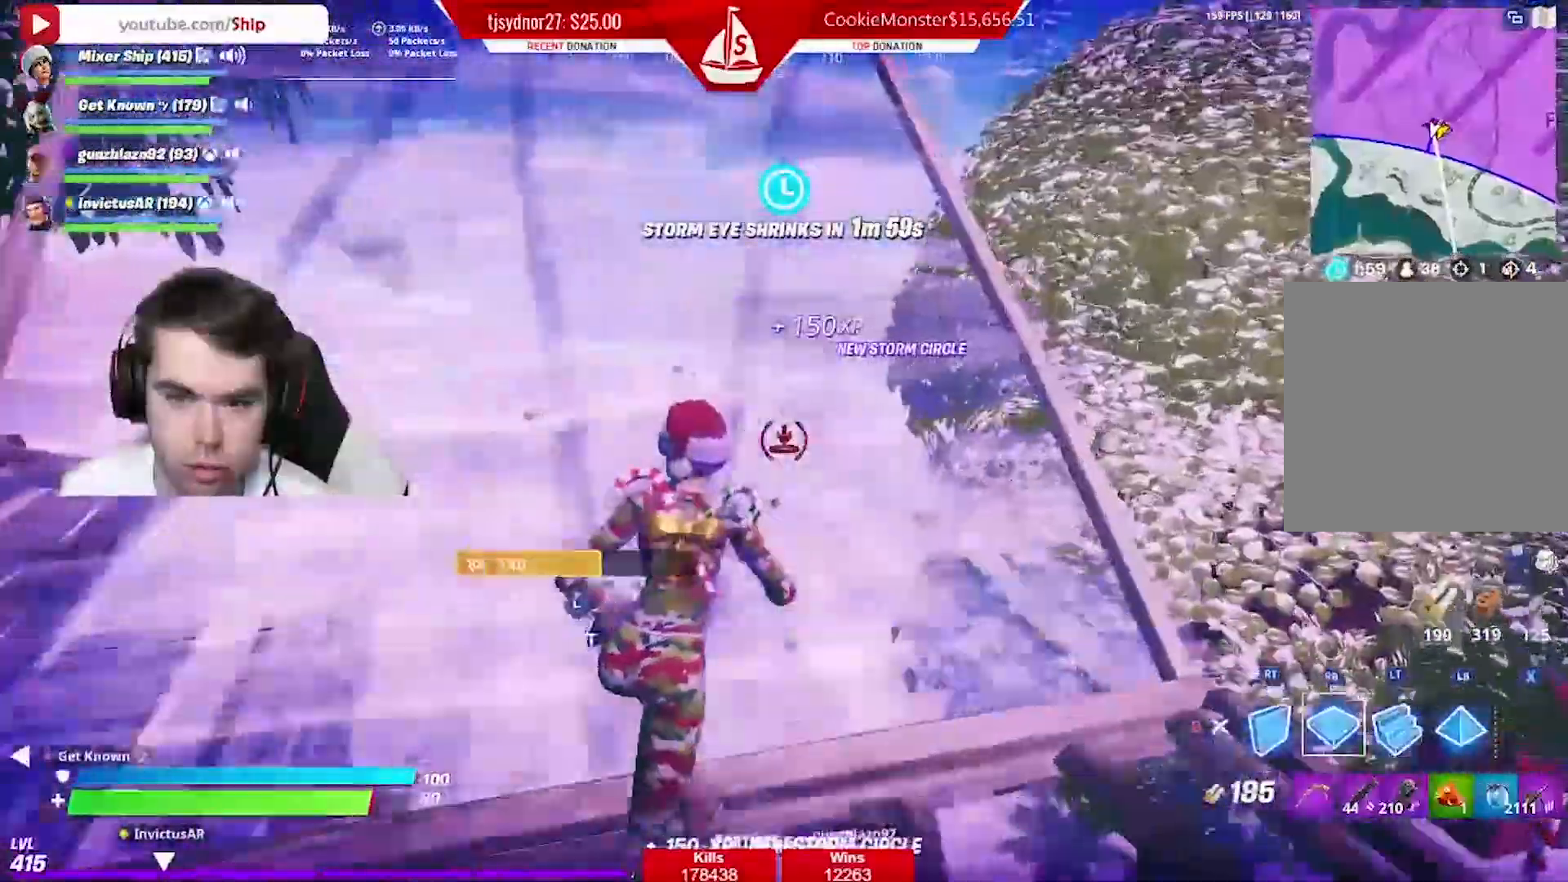
{"buttons": ["L2"], "left_stick": "up-right", "right_stick": "center", "events": [[83, "right_stick", "right"], [200, "R1", "down"], [334, "right_stick", "center"], [384, "right_stick", "up"], [450, "R1", "up"], [467, "L2", "down"], [467, "right_stick", "center"]]}
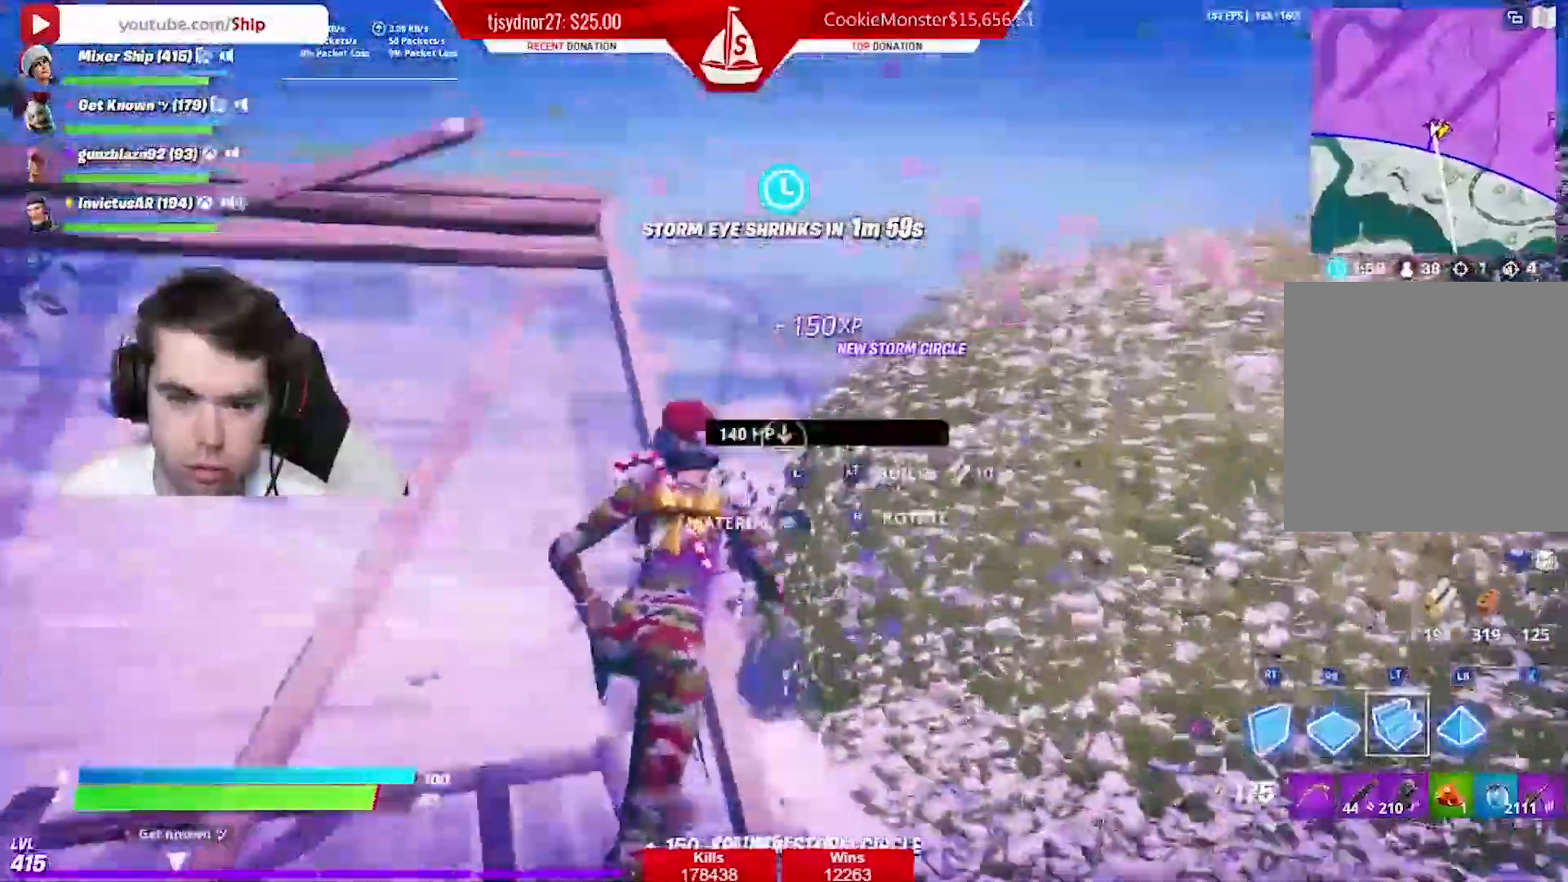
{"buttons": [], "left_stick": "up-left", "right_stick": "center", "events": [[133, "L2", "up"], [183, "left_stick", "up"], [183, "right_stick", "down"], [383, "left_stick", "up-left"], [450, "right_stick", "center"]]}
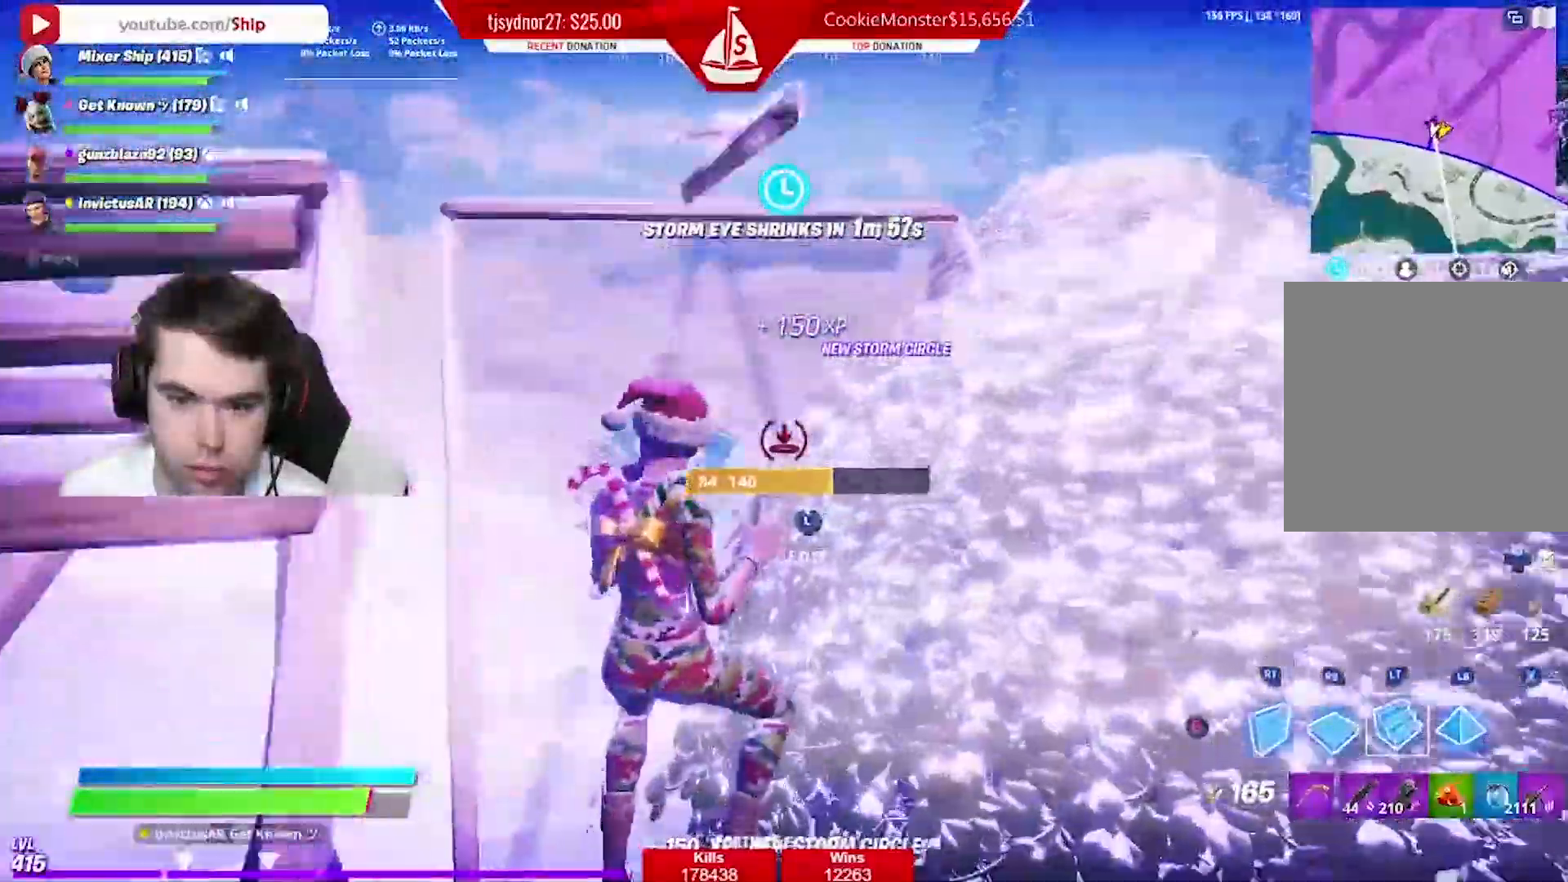
{"buttons": ["R2"], "left_stick": "up-left", "right_stick": "center", "events": [[450, "R2", "down"]]}
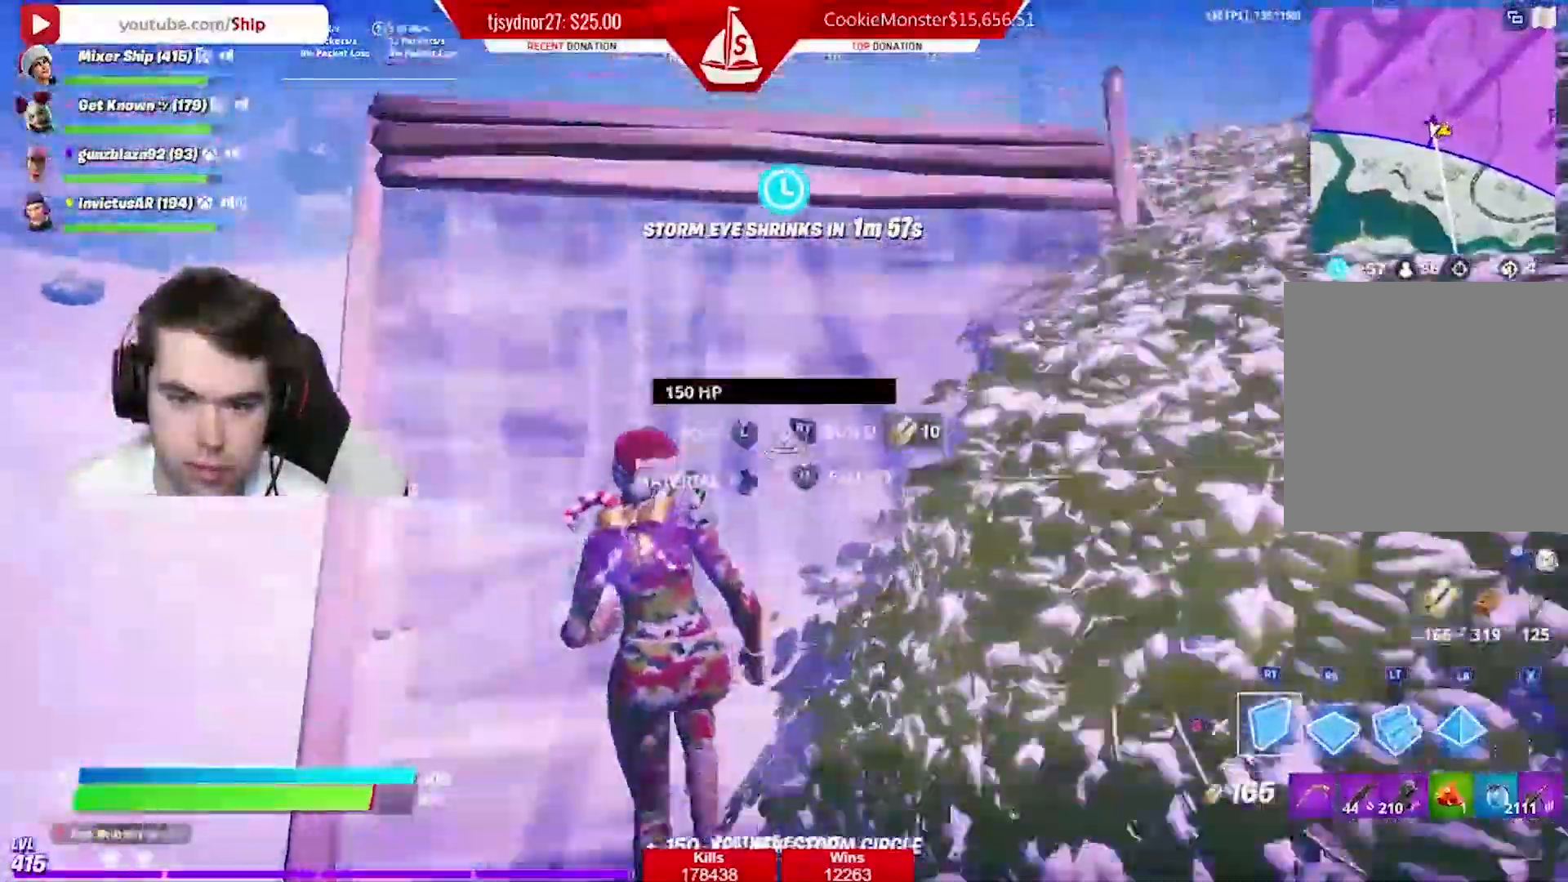
{"buttons": [], "left_stick": "up", "right_stick": "center", "events": [[50, "left_stick", "up"], [100, "R2", "up"]]}
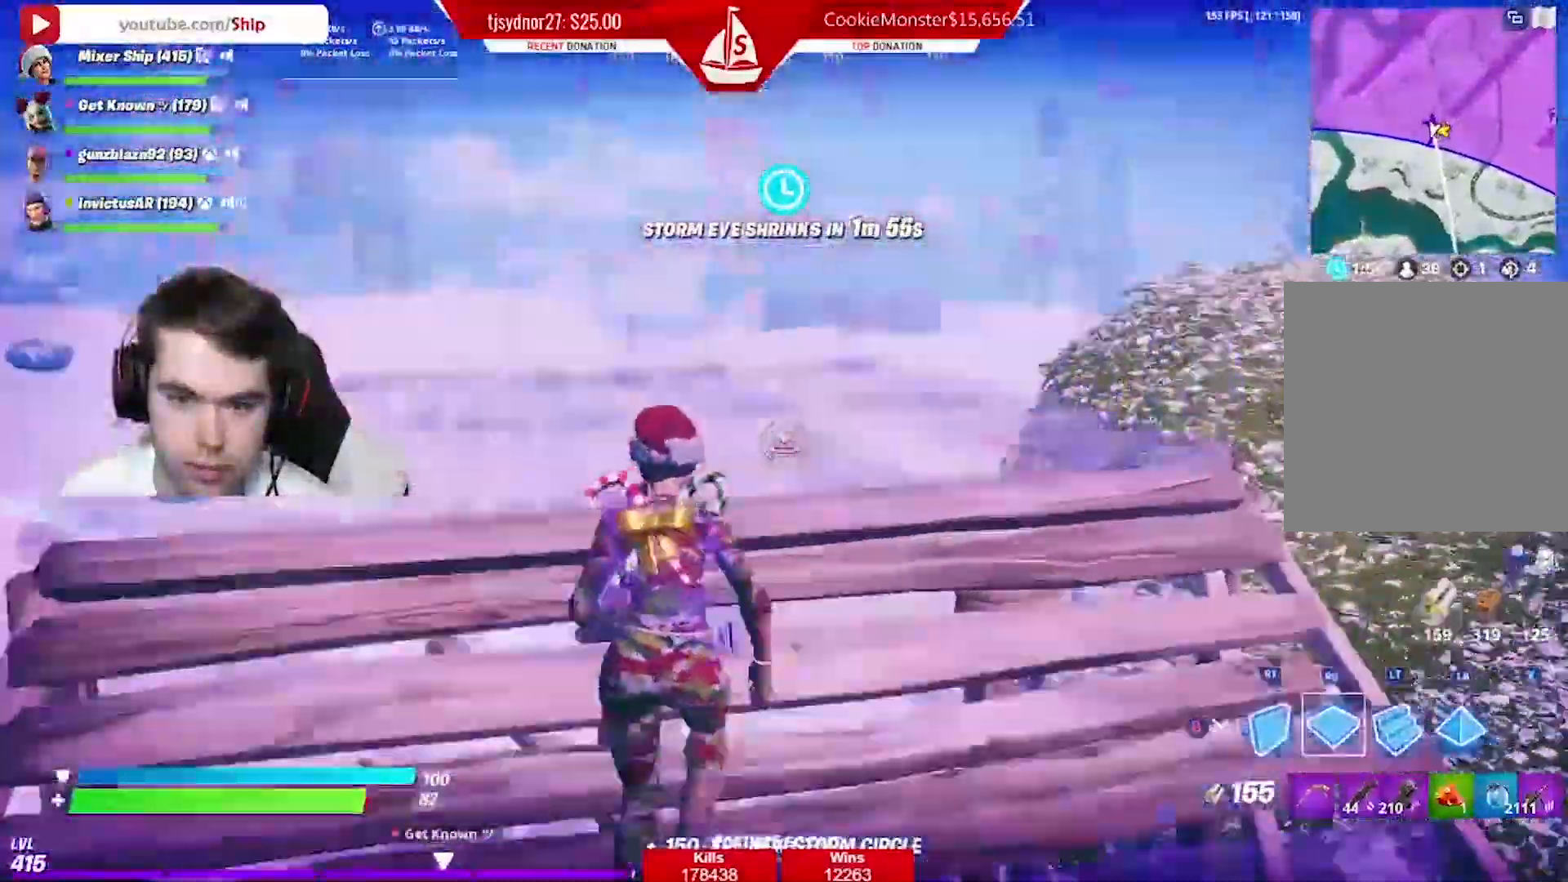
{"buttons": ["R2"], "left_stick": "up-right", "right_stick": "center", "events": [[17, "R1", "down"], [100, "L2", "down"], [134, "R1", "up"], [184, "left_stick", "up-right"], [250, "R2", "down"], [267, "L2", "up"]]}
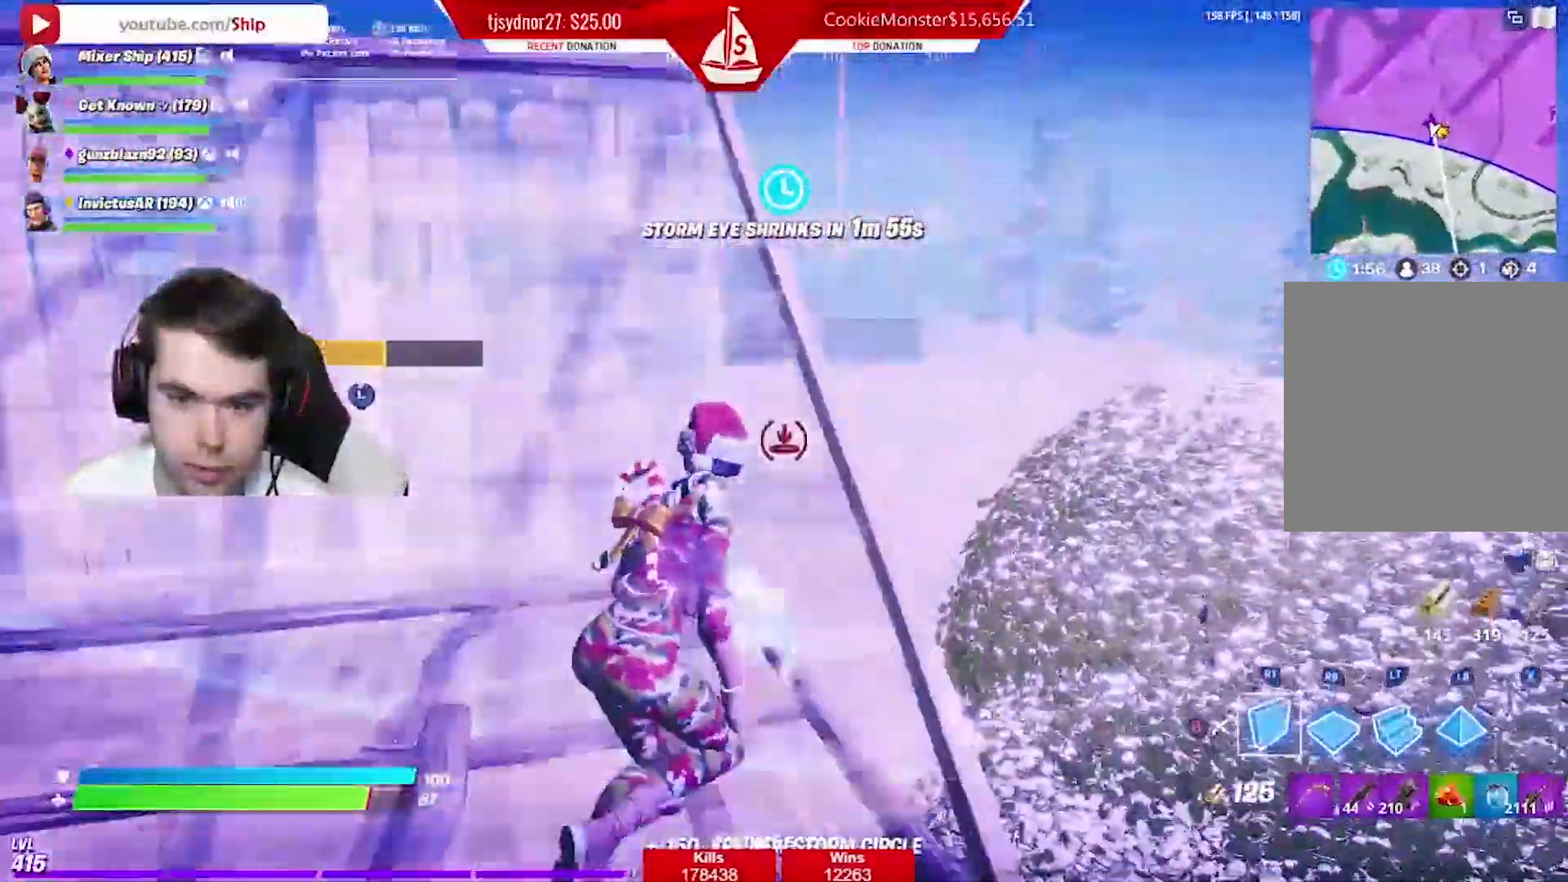
{"buttons": [], "left_stick": "up", "right_stick": "center", "events": [[250, "L2", "down"], [266, "R2", "up"], [266, "left_stick", "up"], [400, "L2", "up"]]}
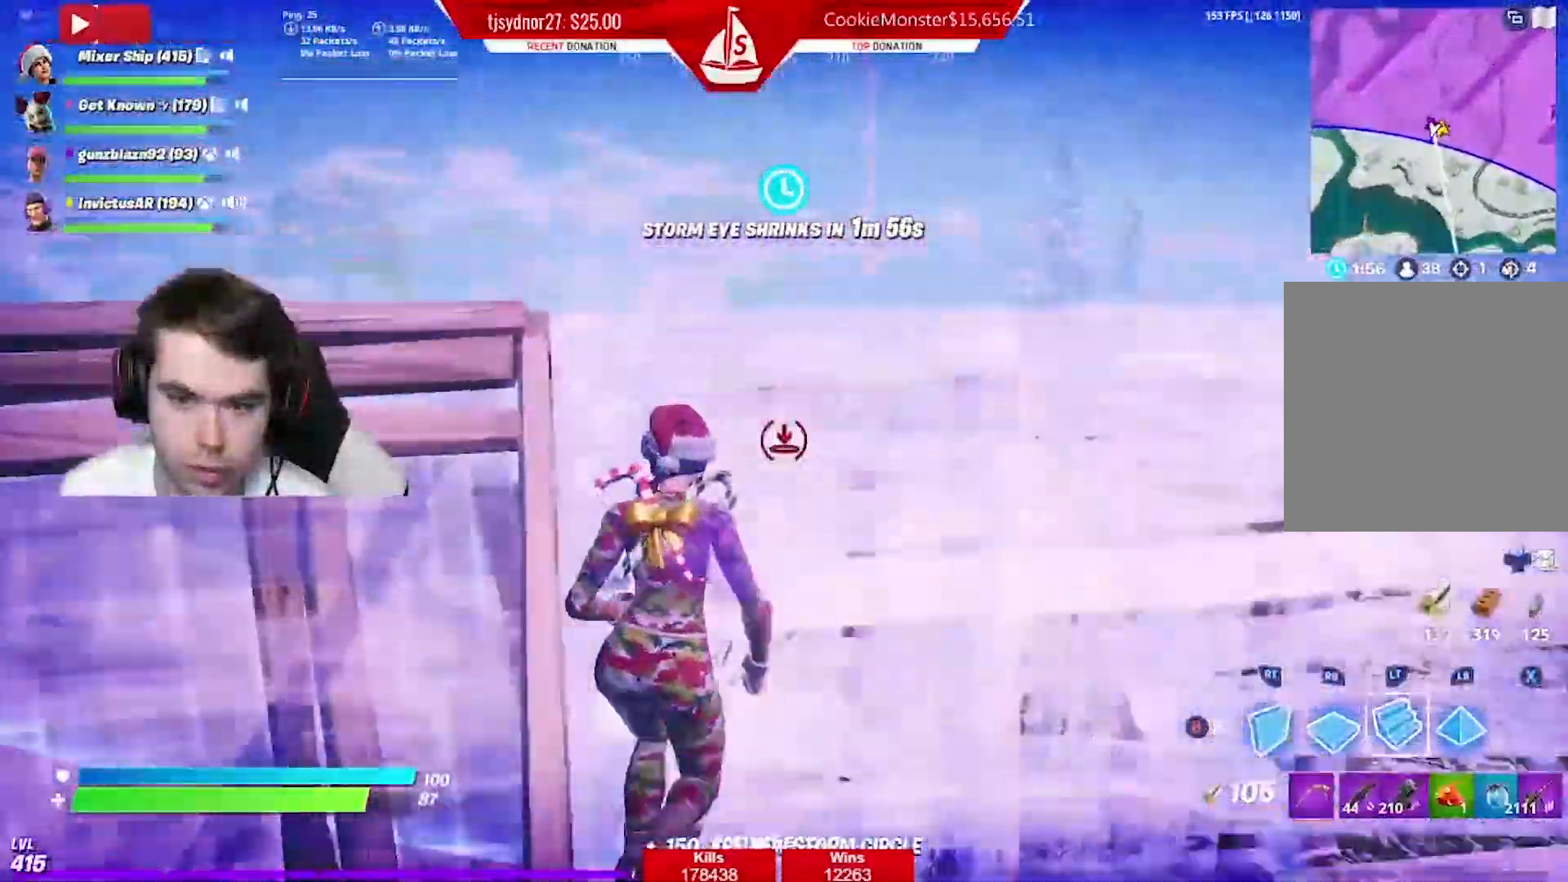
{"buttons": ["R1"], "left_stick": "up", "right_stick": "center", "events": [[234, "R1", "down"]]}
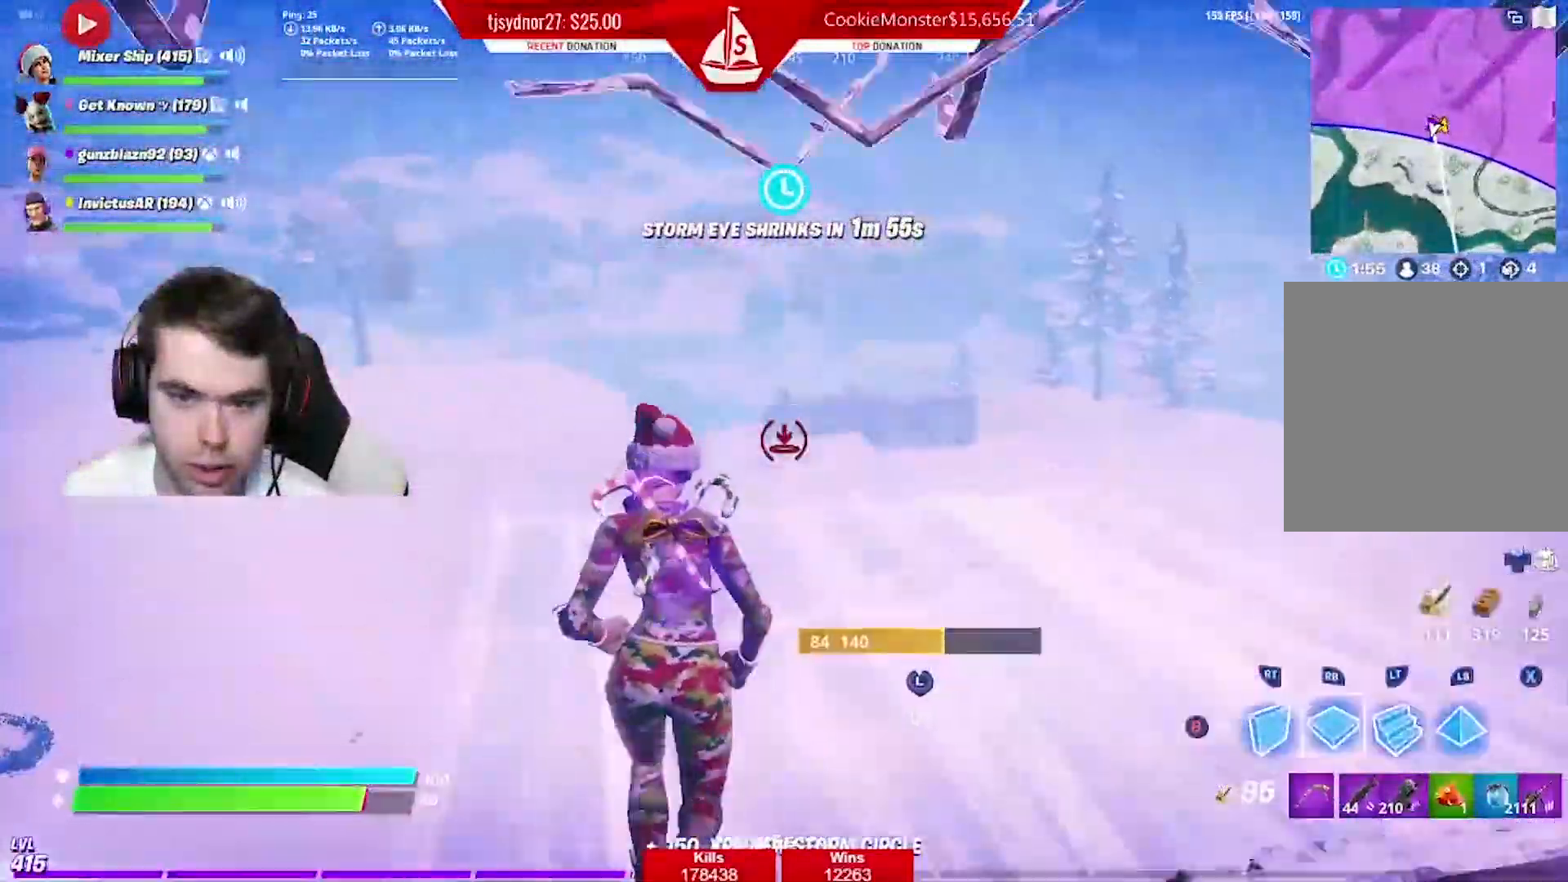
{"buttons": ["B", "L1"], "left_stick": "up", "right_stick": "center", "events": [[167, "left_stick", "up-right"], [183, "L2", "down"], [217, "R1", "up"], [300, "L2", "up"], [384, "L1", "down"], [450, "B", "down"], [500, "left_stick", "up"]]}
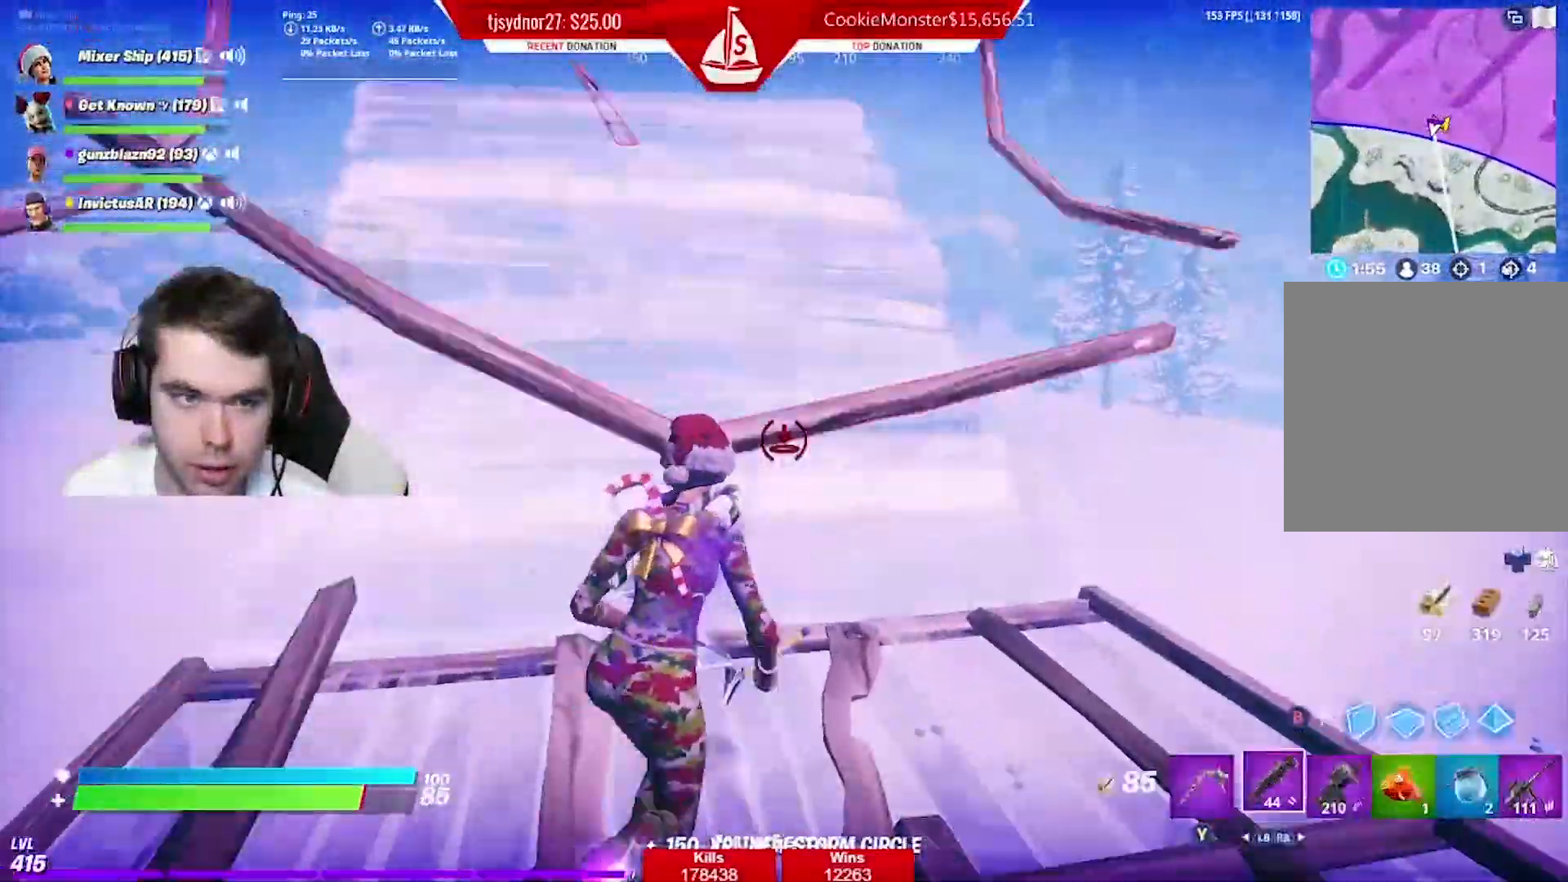
{"buttons": [], "left_stick": "up", "right_stick": "center", "events": [[17, "B", "up"], [34, "L1", "up"], [301, "B", "down"], [467, "B", "up"]]}
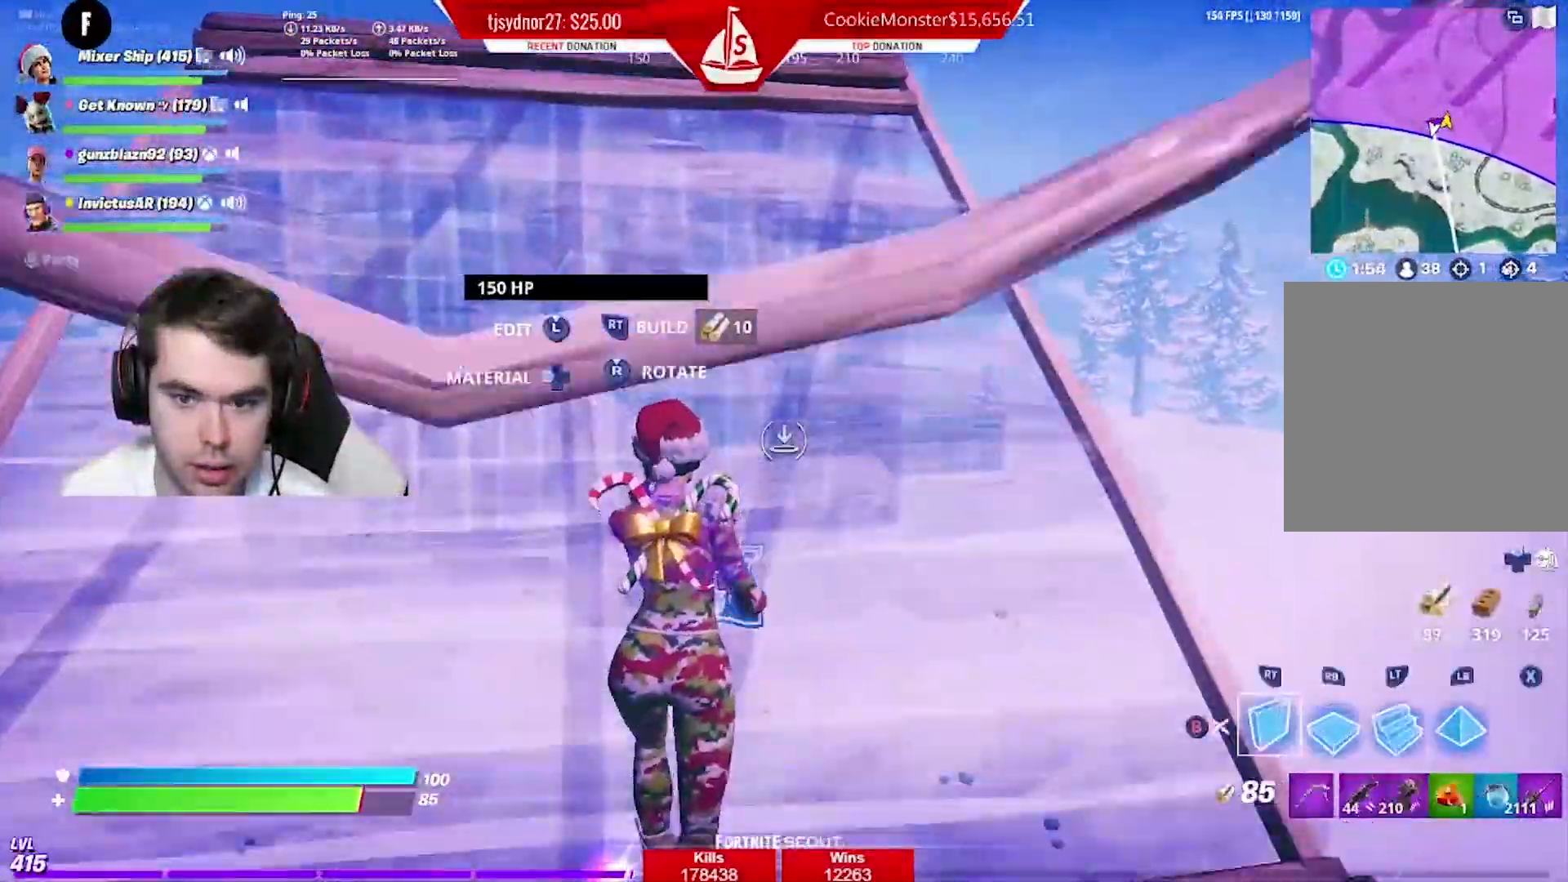
{"buttons": [], "left_stick": "up", "right_stick": "down", "events": [[17, "R2", "down"], [183, "A", "down"], [183, "right_stick", "down"], [250, "R2", "up"], [283, "A", "up"], [334, "right_stick", "center"], [417, "right_stick", "down"]]}